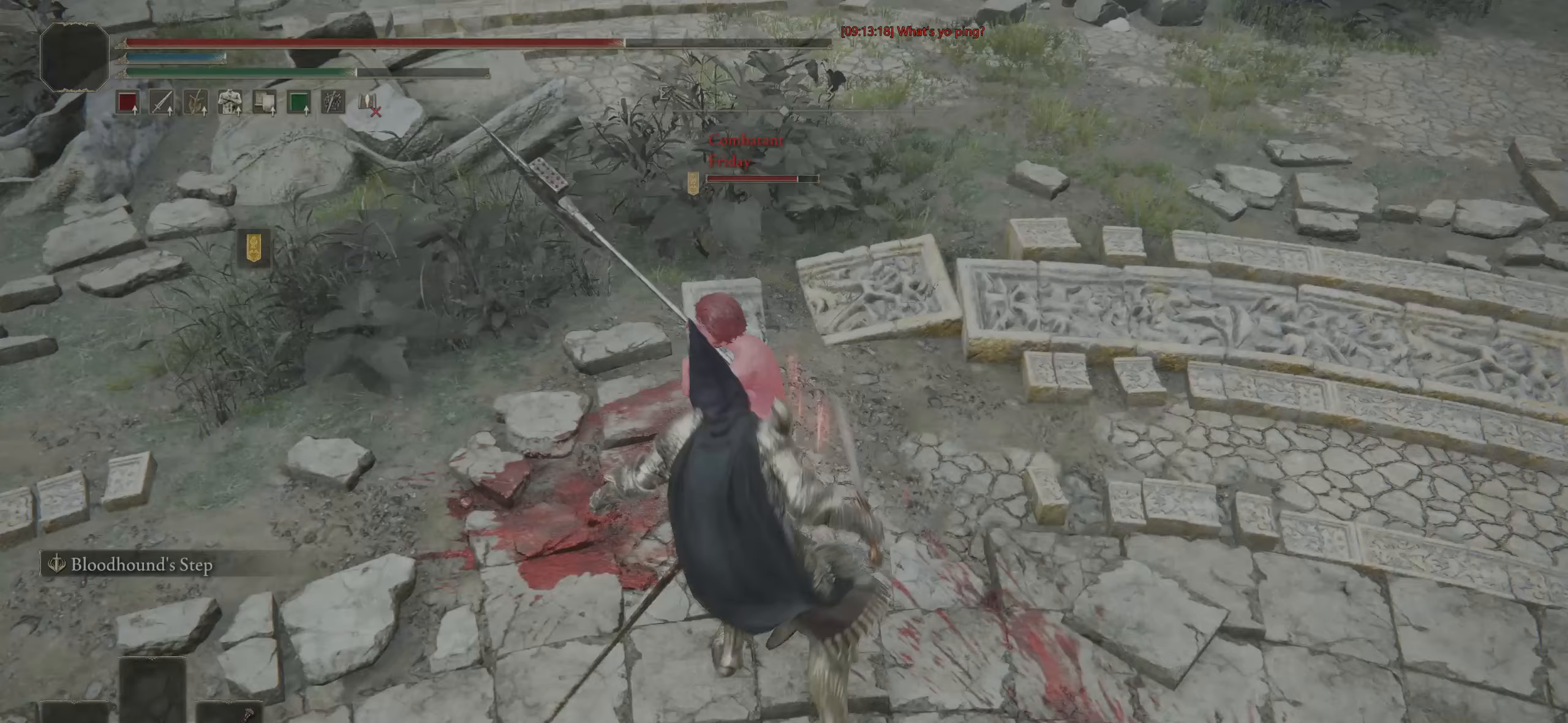
Gameplay with a controller (PlayStation layout); each line is a JSON object with the inputs held at the frame after it. "events" lists button and stick changes between this image and that frame as [ms after this image, input, new state], when the widget could be followed in between.
{"buttons": [], "left_stick": "center", "right_stick": "center", "events": []}
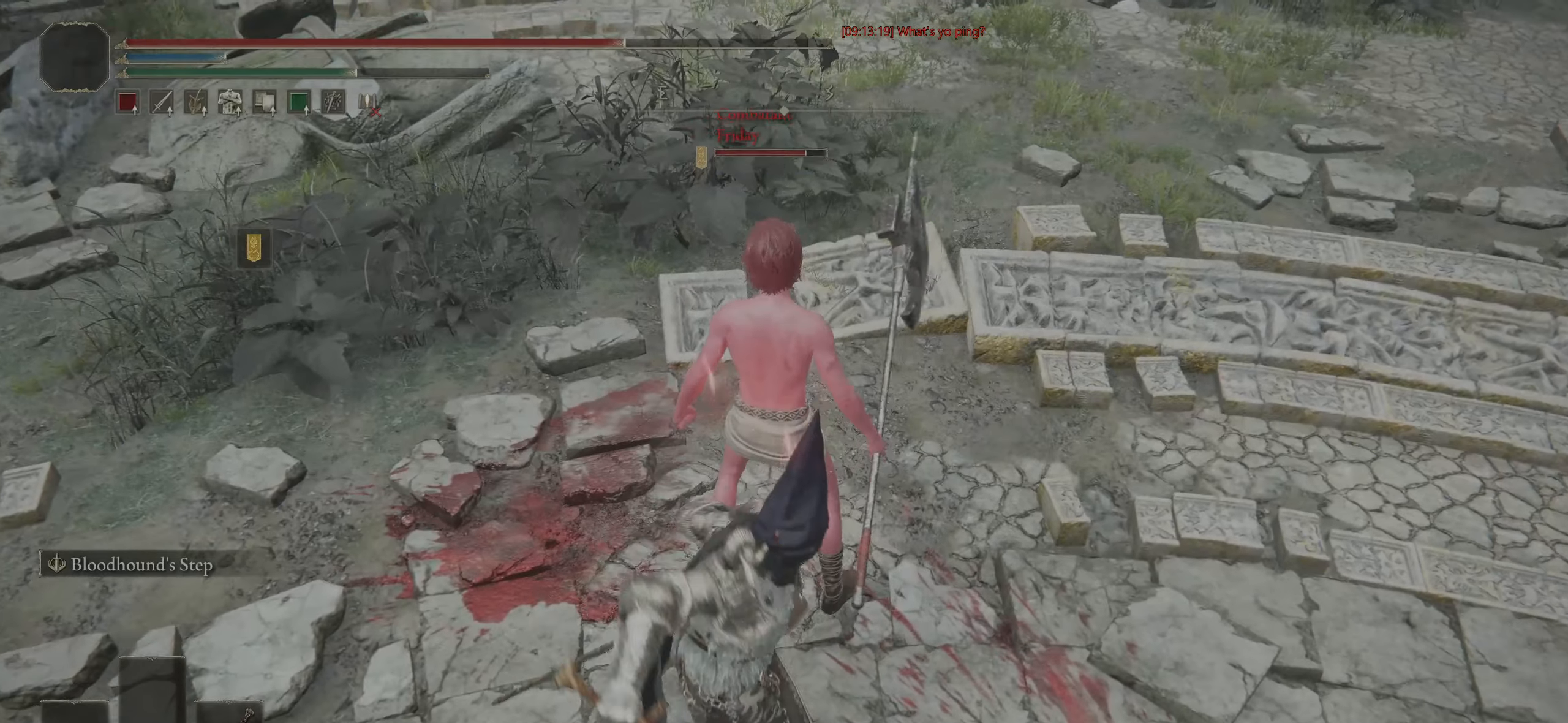
{"buttons": [], "left_stick": "center", "right_stick": "center", "events": [[67, "right_stick", "up"], [250, "right_stick", "center"]]}
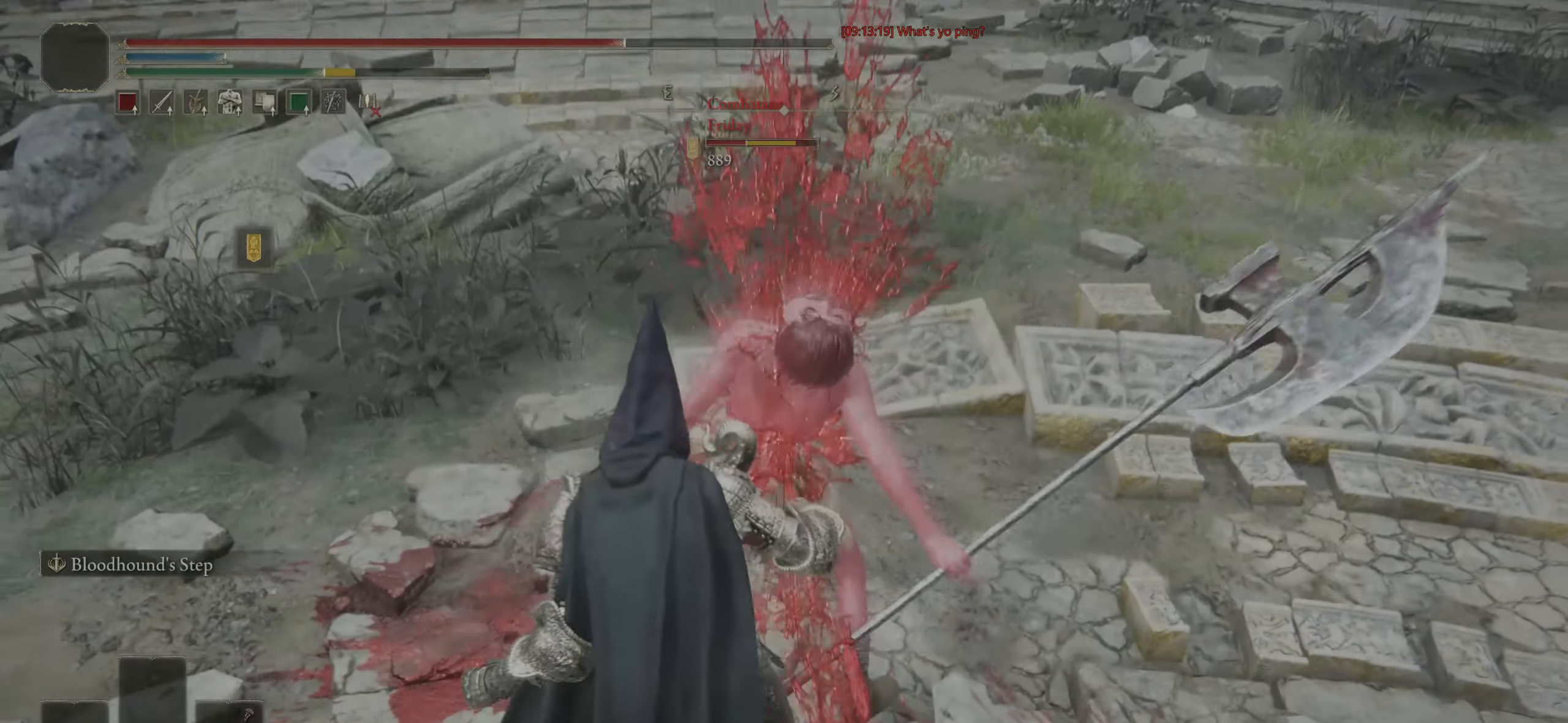
{"buttons": [], "left_stick": "center", "right_stick": "center", "events": []}
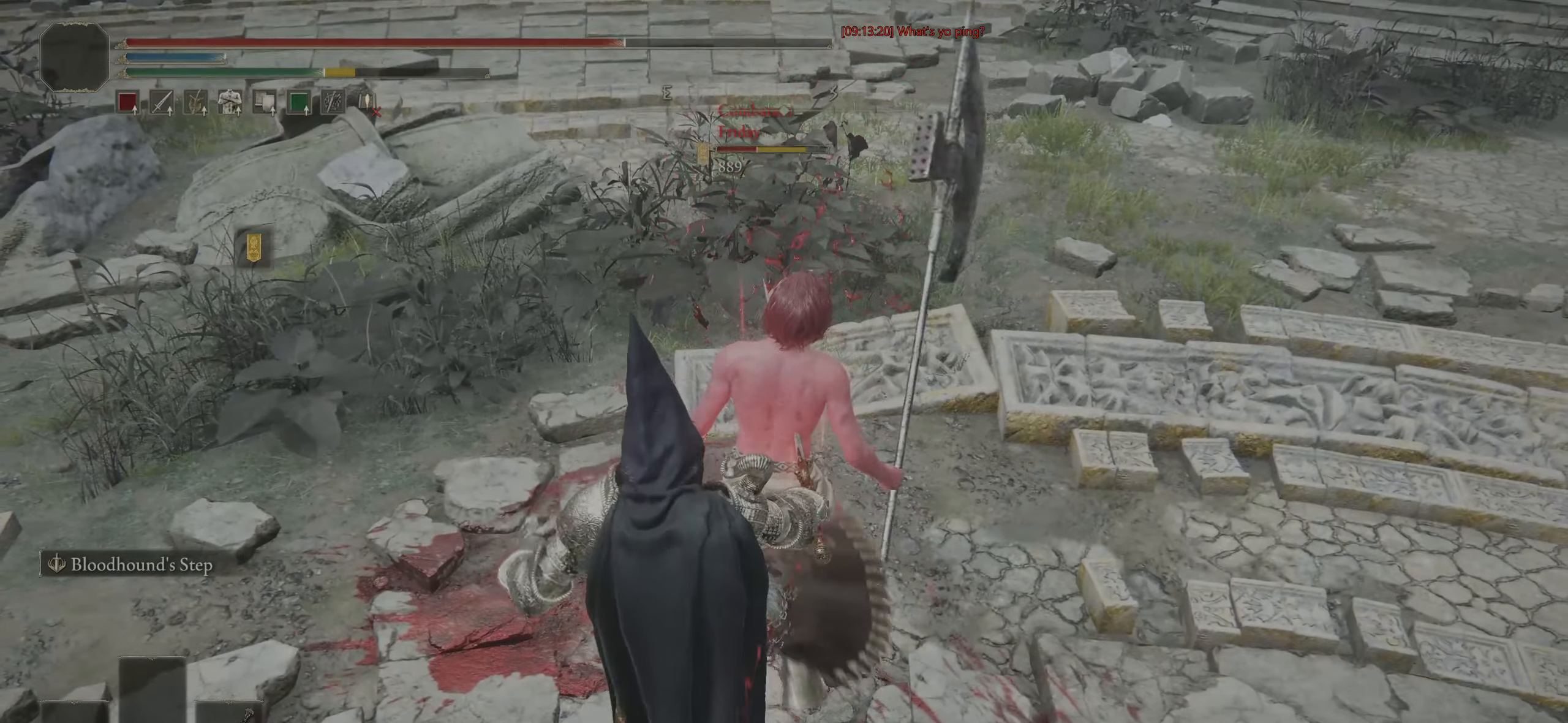
{"buttons": [], "left_stick": "center", "right_stick": "center", "events": []}
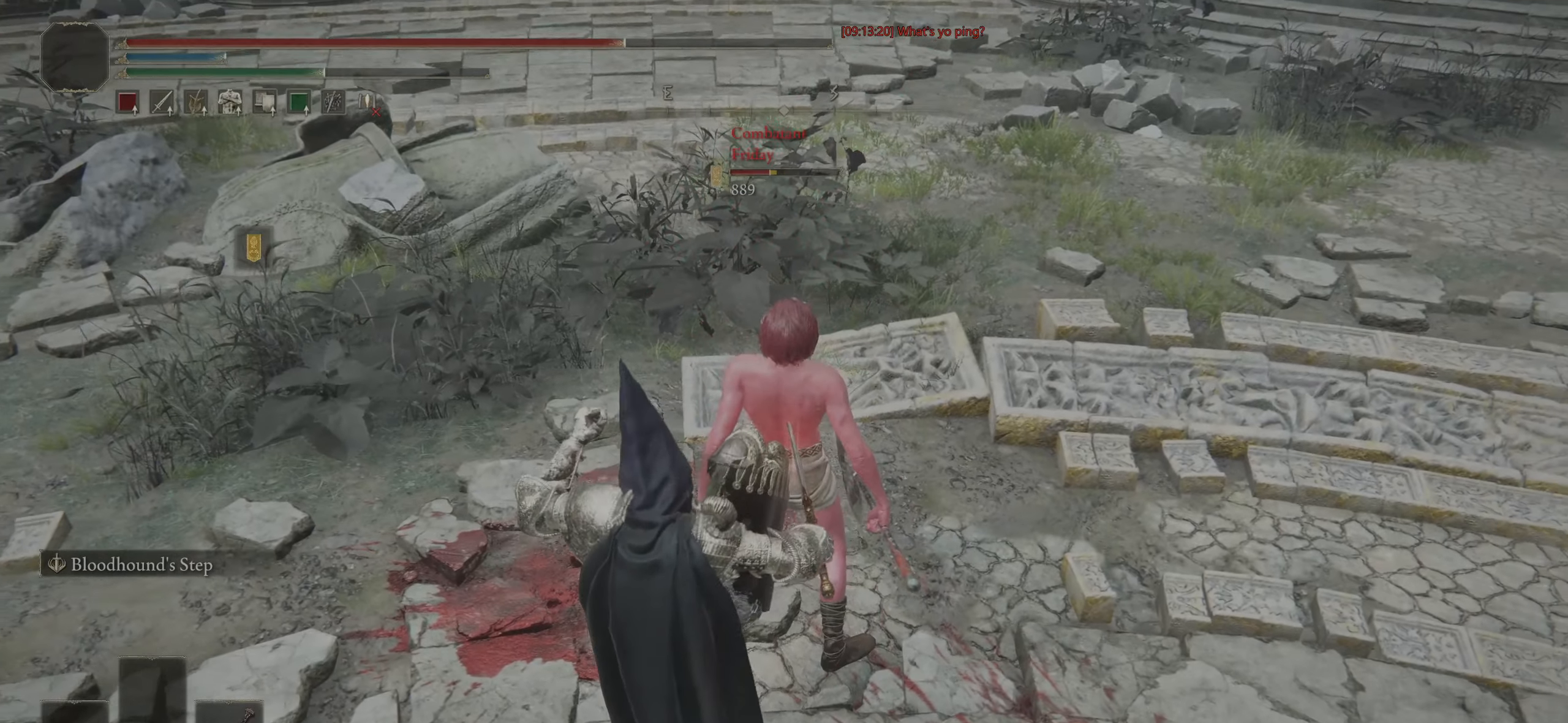
{"buttons": [], "left_stick": "center", "right_stick": "center", "events": []}
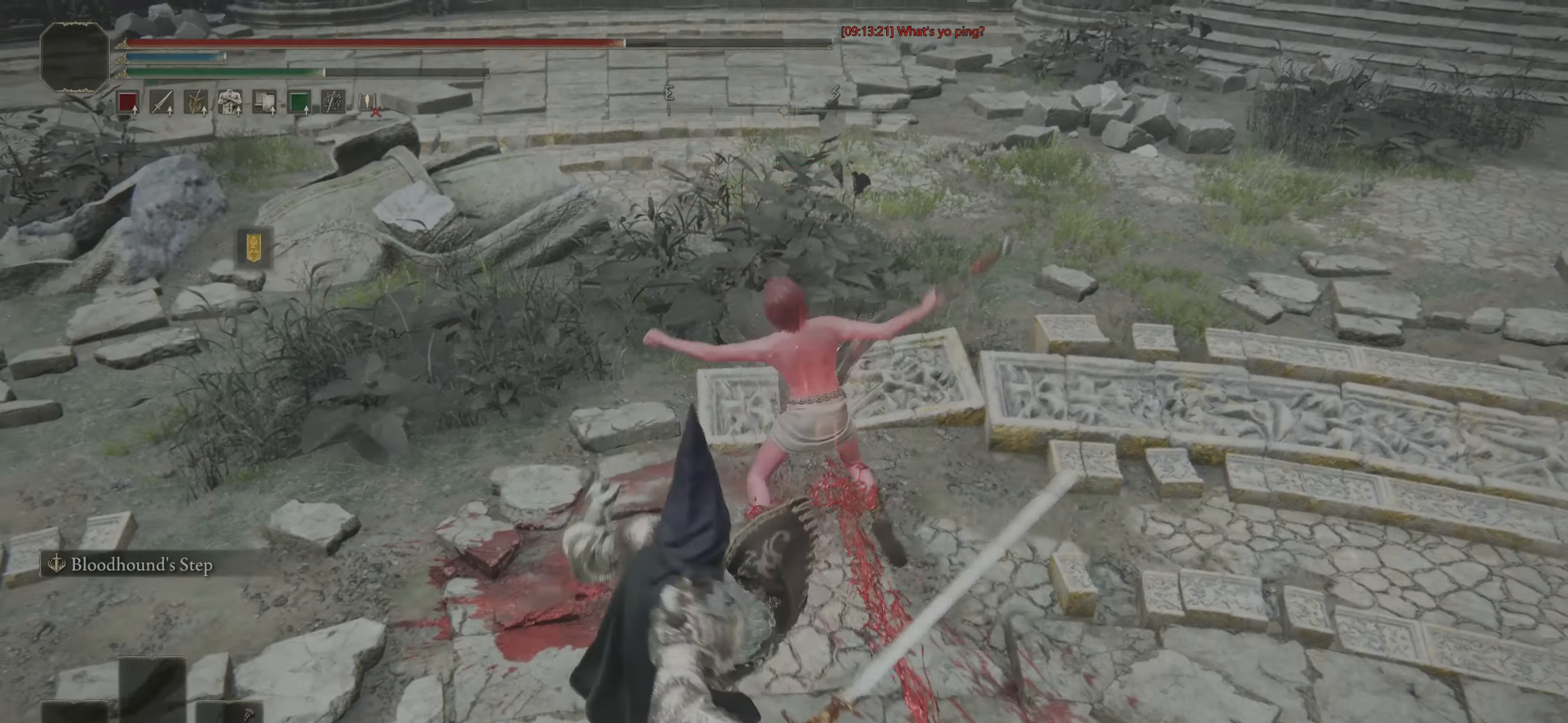
{"buttons": ["CIRCLE"], "left_stick": "left", "right_stick": "center", "events": [[233, "CIRCLE", "down"], [267, "left_stick", "up-right"], [450, "left_stick", "left"]]}
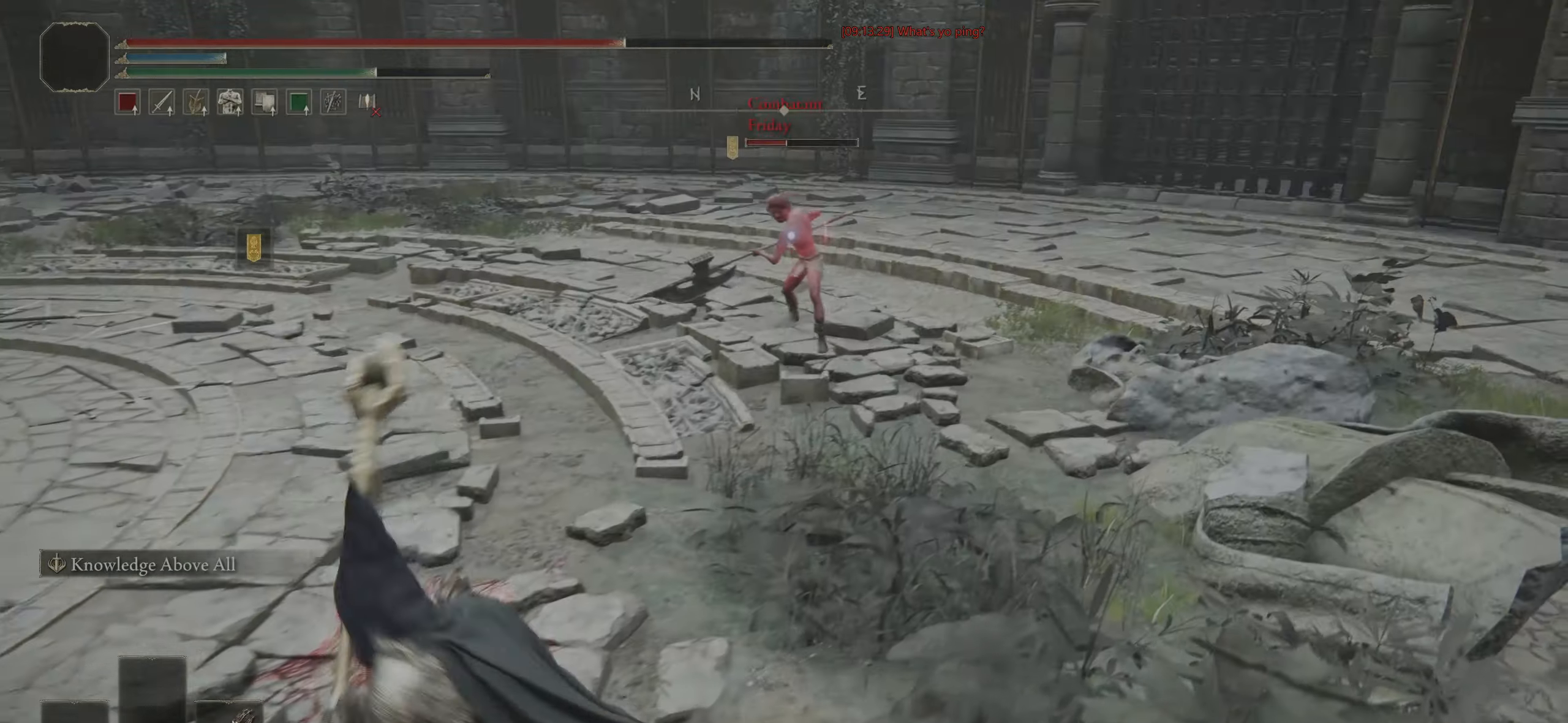
{"buttons": ["CIRCLE"], "left_stick": "up-right", "right_stick": "center", "events": [[17, "left_stick", "up-left"], [117, "left_stick", "left"], [283, "left_stick", "up-left"], [450, "left_stick", "up-right"]]}
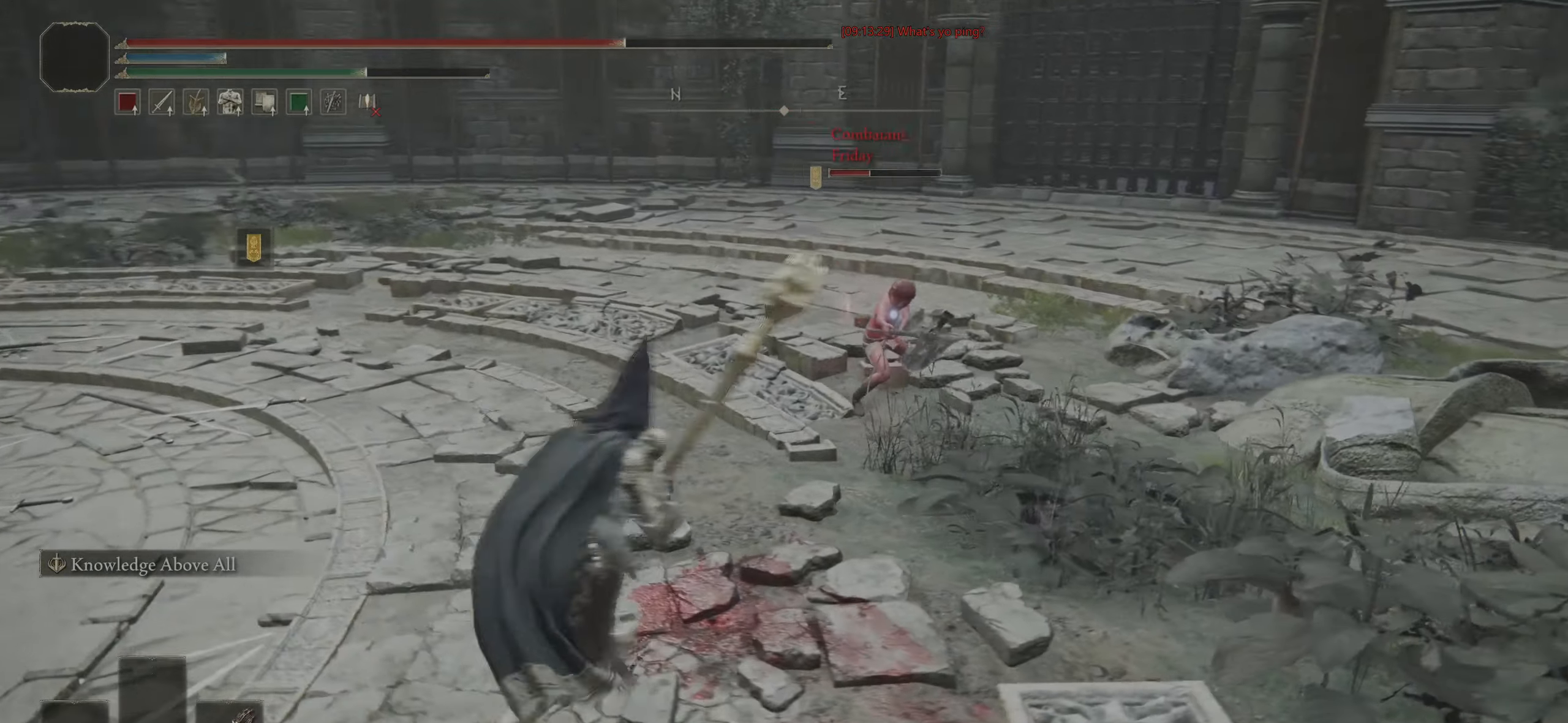
{"buttons": ["CIRCLE"], "left_stick": "up", "right_stick": "center", "events": [[150, "L3", "down"], [200, "left_stick", "up"], [267, "L3", "up"], [350, "L3", "down"], [433, "L3", "up"]]}
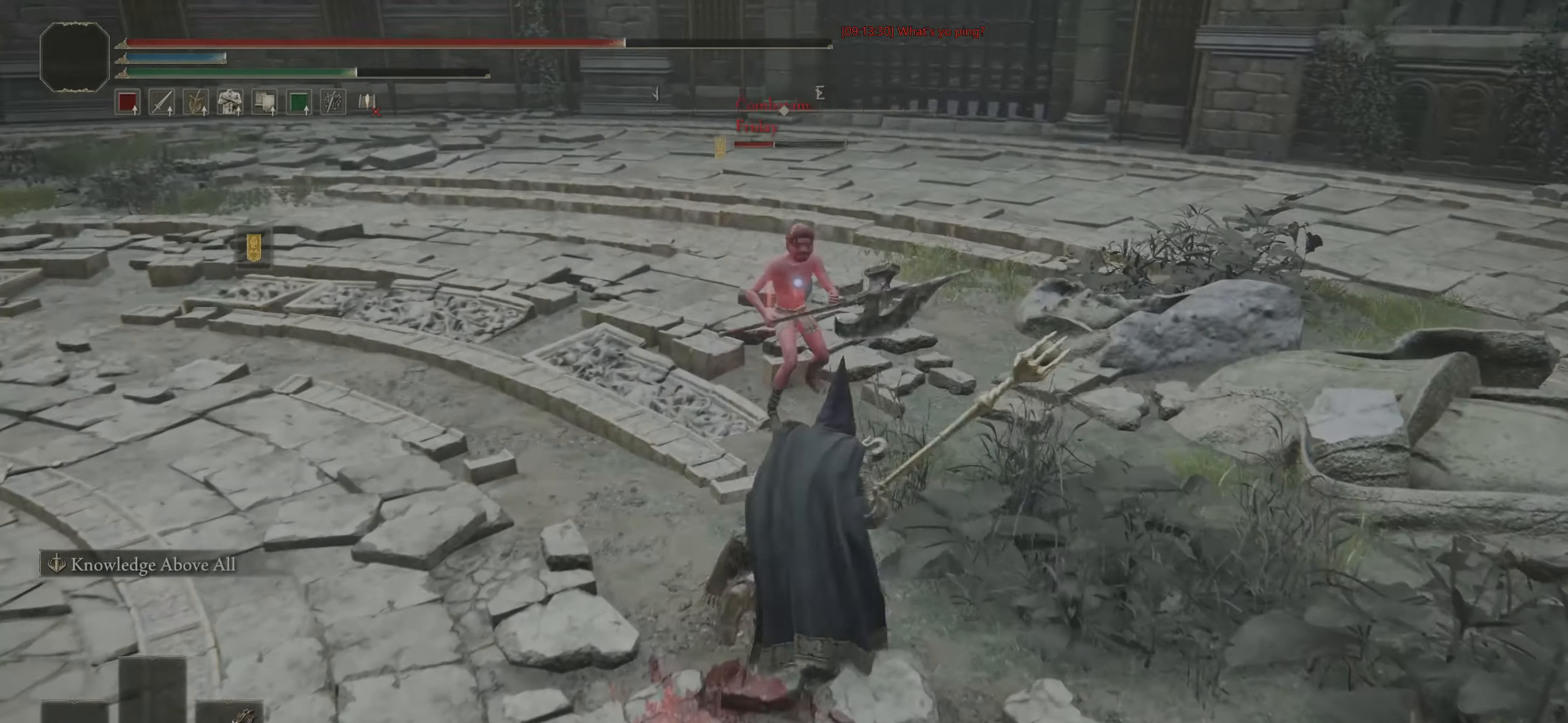
{"buttons": ["CIRCLE", "L3"], "left_stick": "up-right", "right_stick": "center", "events": [[33, "left_stick", "up-left"], [250, "L3", "down"], [267, "R1", "down"], [267, "left_stick", "up-right"], [350, "R1", "up"], [400, "R1", "down"], [500, "R1", "up"]]}
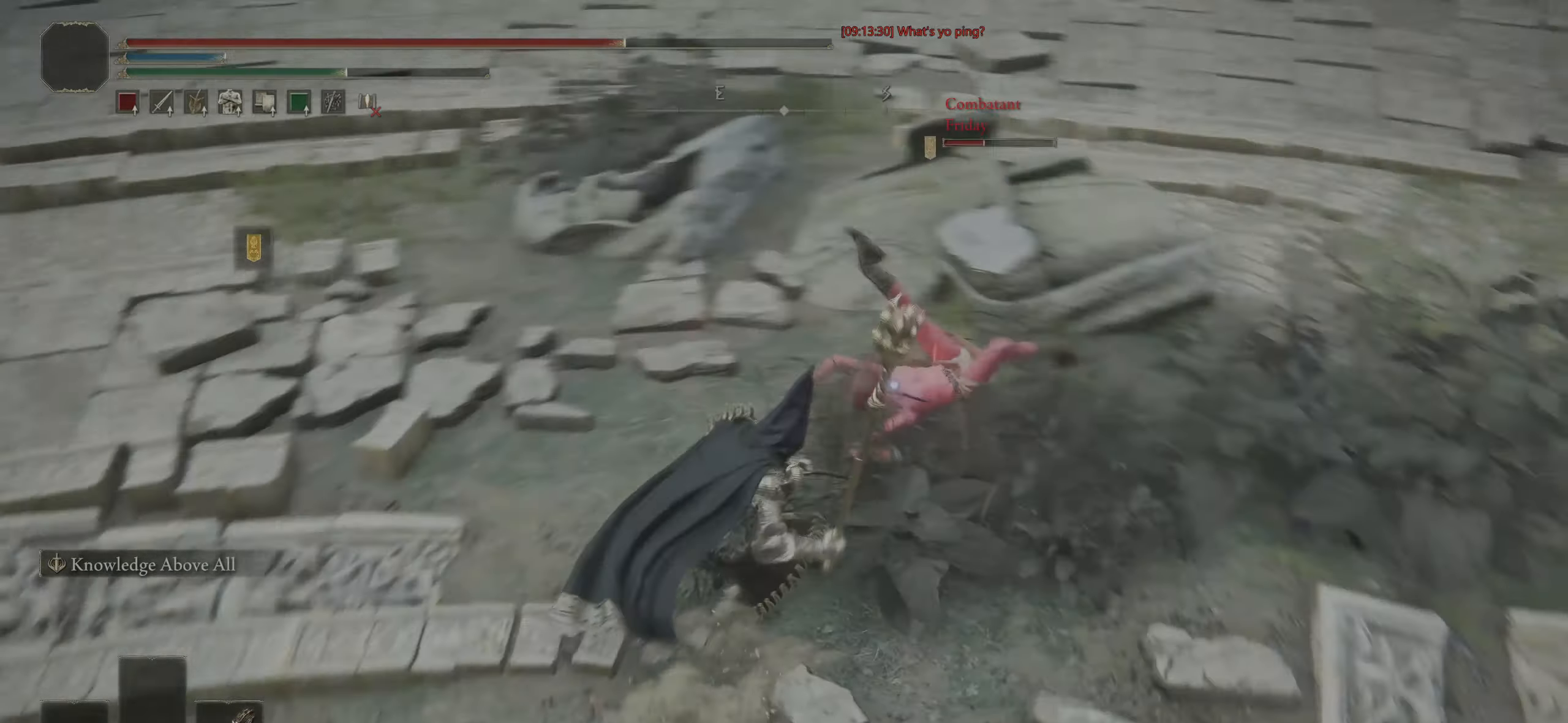
{"buttons": ["CIRCLE"], "left_stick": "down-right", "right_stick": "center", "events": [[100, "L3", "up"], [400, "left_stick", "right"], [500, "left_stick", "down-right"]]}
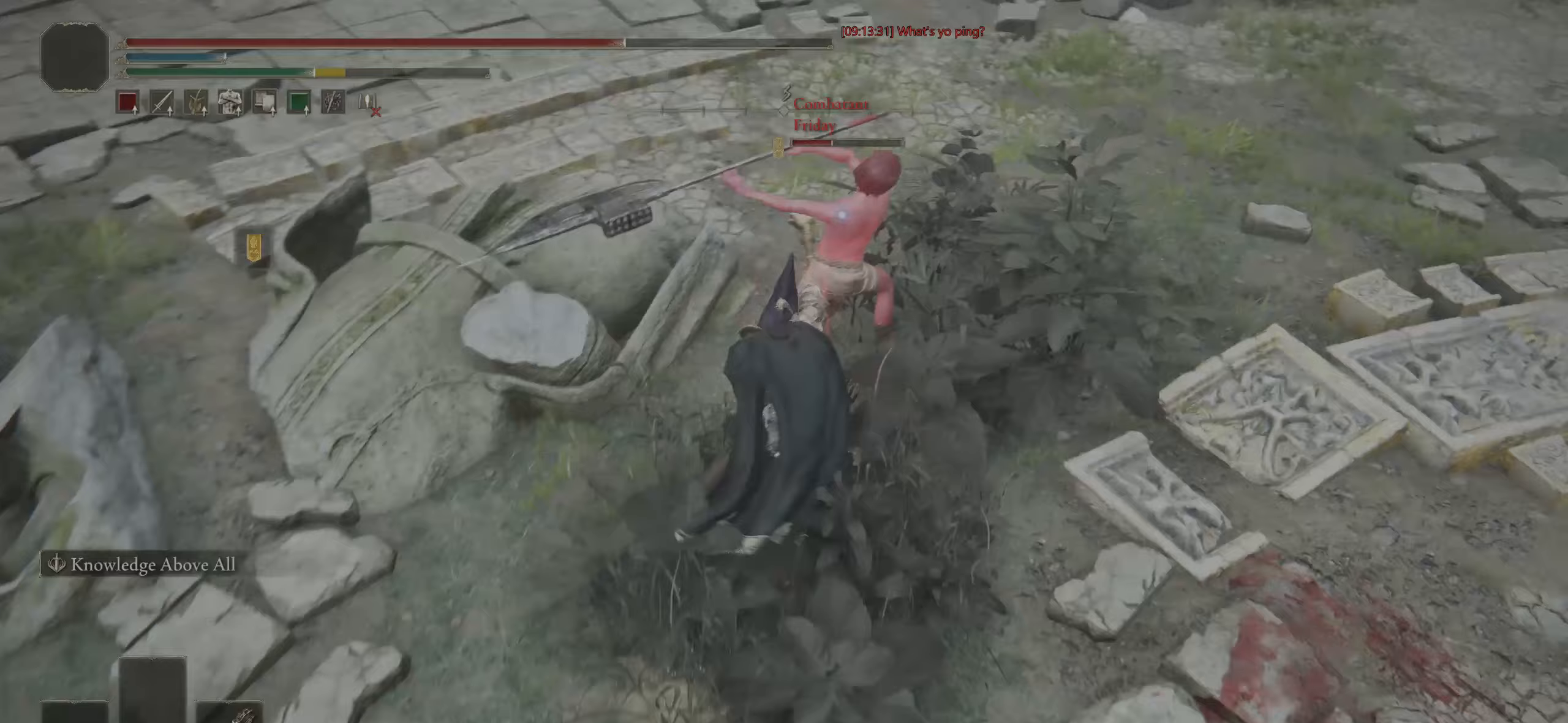
{"buttons": ["CIRCLE", "L3"], "left_stick": "left", "right_stick": "center", "events": [[383, "L3", "down"], [433, "left_stick", "down-left"], [500, "left_stick", "left"]]}
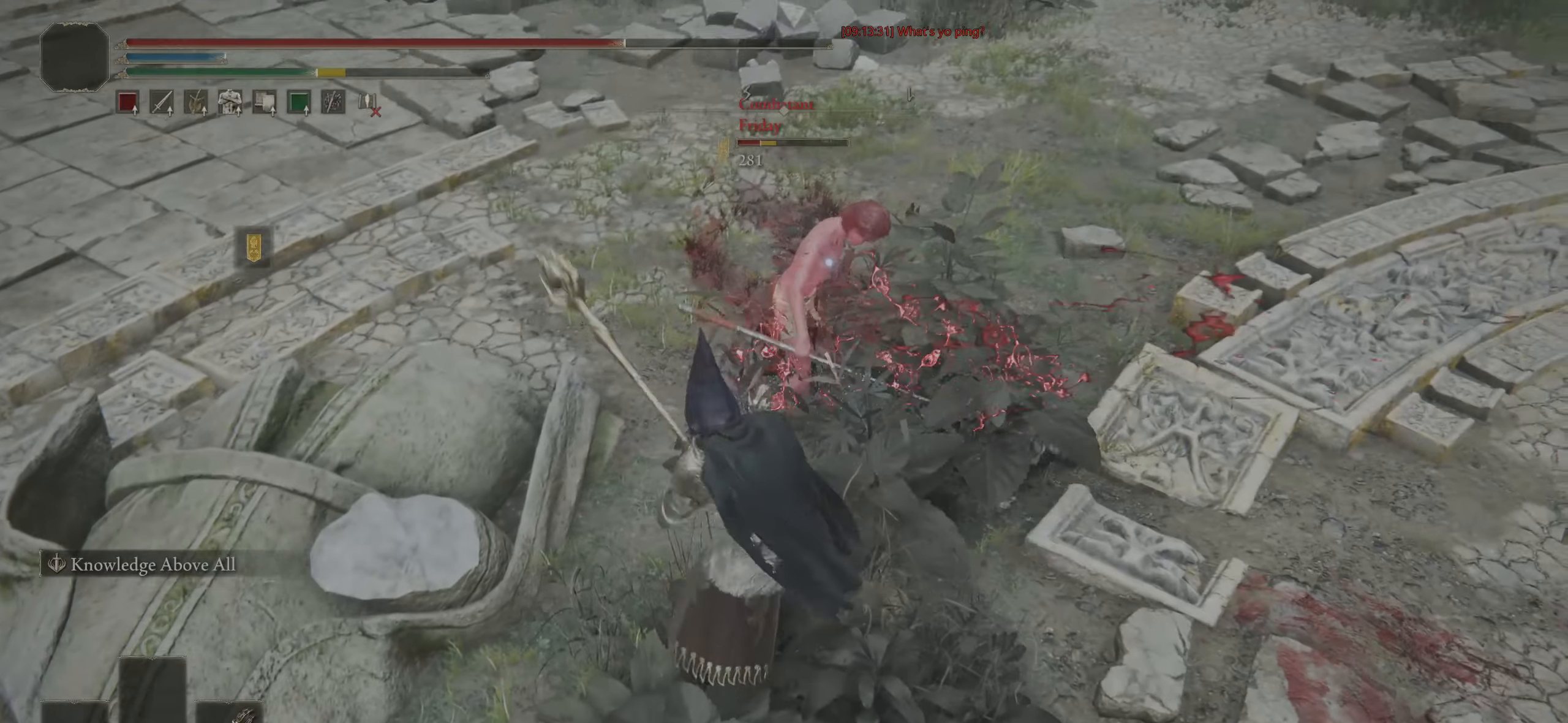
{"buttons": ["CIRCLE"], "left_stick": "center", "right_stick": "center", "events": [[33, "R1", "down"], [83, "R1", "up"], [150, "R1", "down"], [167, "left_stick", "up"], [233, "R1", "up"], [300, "L3", "up"], [433, "left_stick", "center"]]}
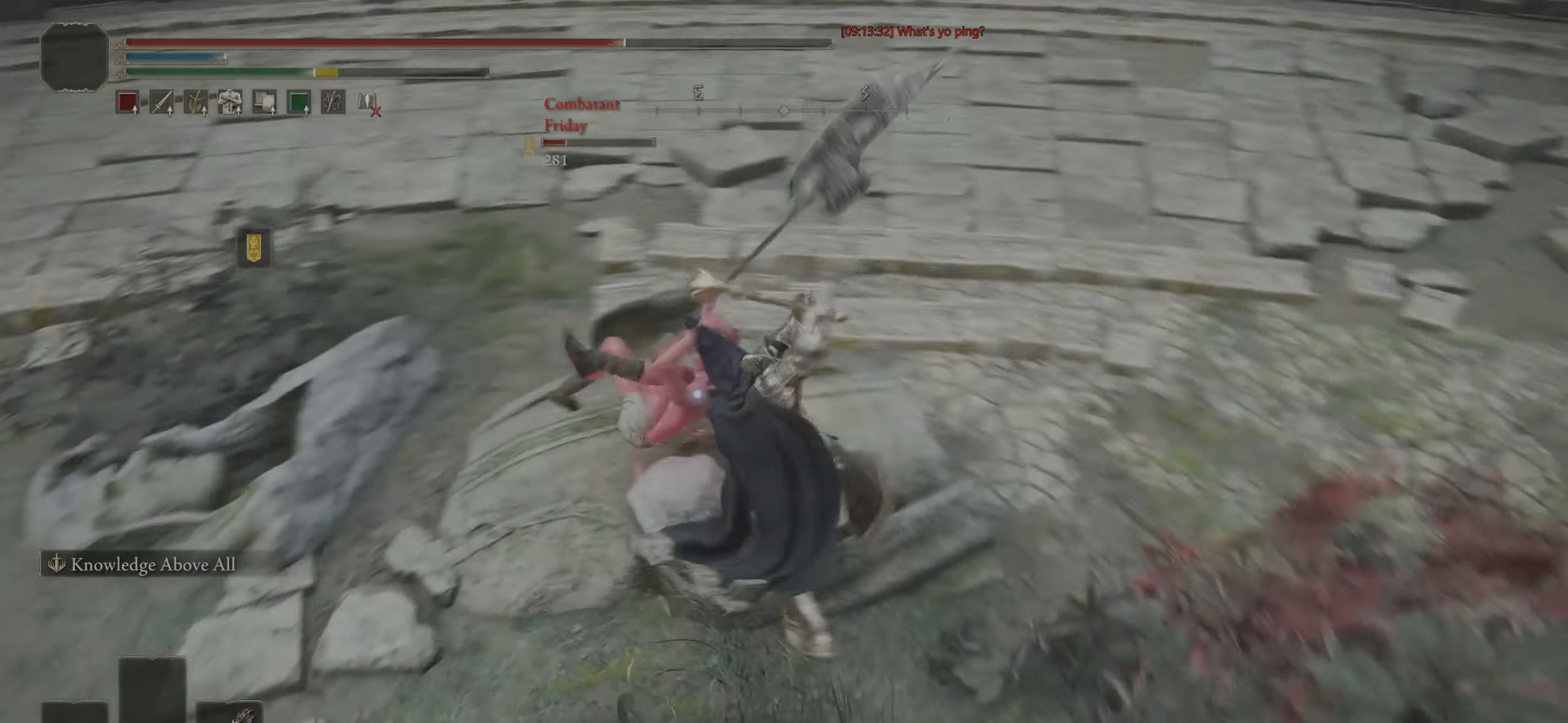
{"buttons": ["CIRCLE", "L3"], "left_stick": "right", "right_stick": "center", "events": [[67, "left_stick", "left"], [350, "left_stick", "right"], [417, "L3", "down"]]}
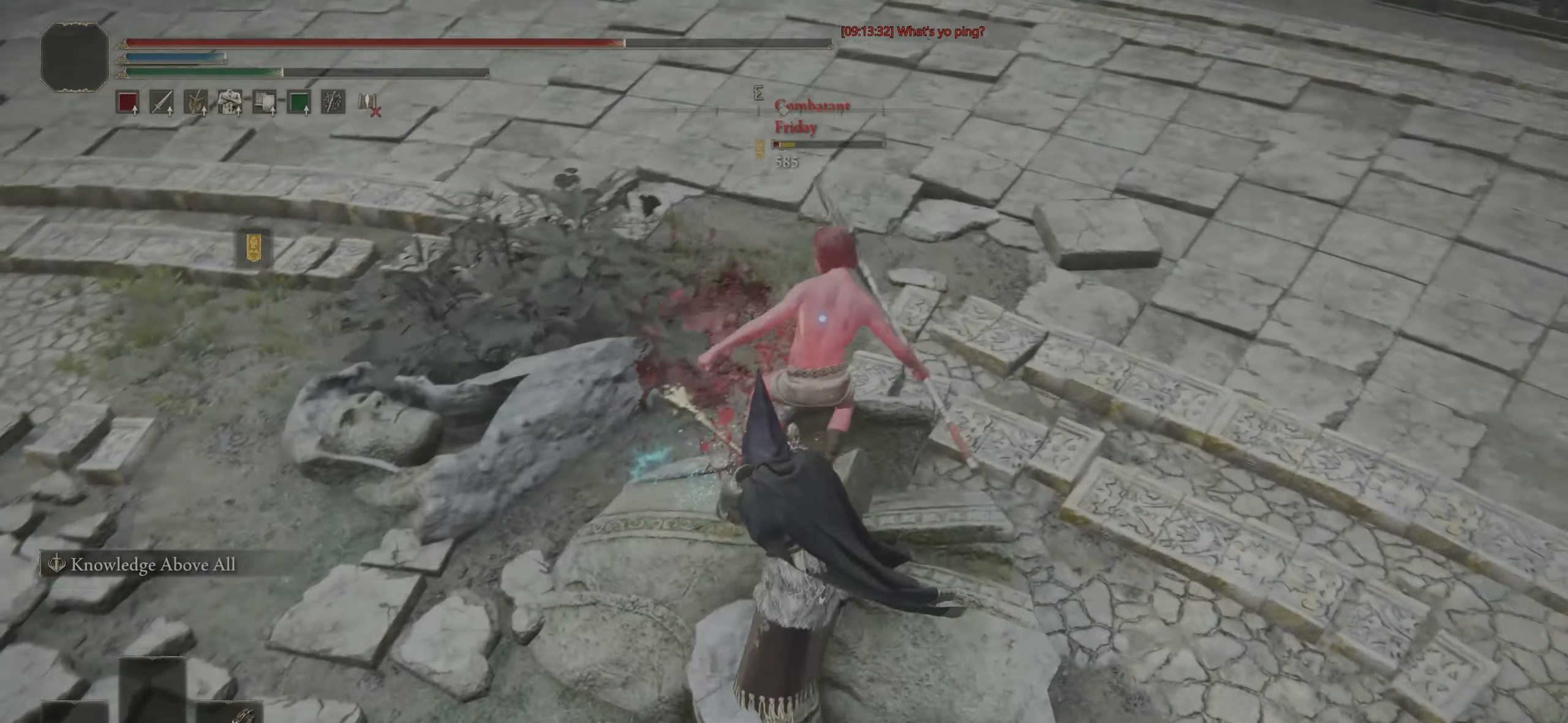
{"buttons": ["CIRCLE"], "left_stick": "up-left", "right_stick": "center", "events": [[50, "left_stick", "down"], [83, "R1", "down"], [150, "R1", "up"], [150, "left_stick", "left"], [200, "left_stick", "up-left"], [233, "R1", "down"], [267, "R1", "up"], [333, "R1", "down"], [417, "R1", "up"], [433, "L3", "up"]]}
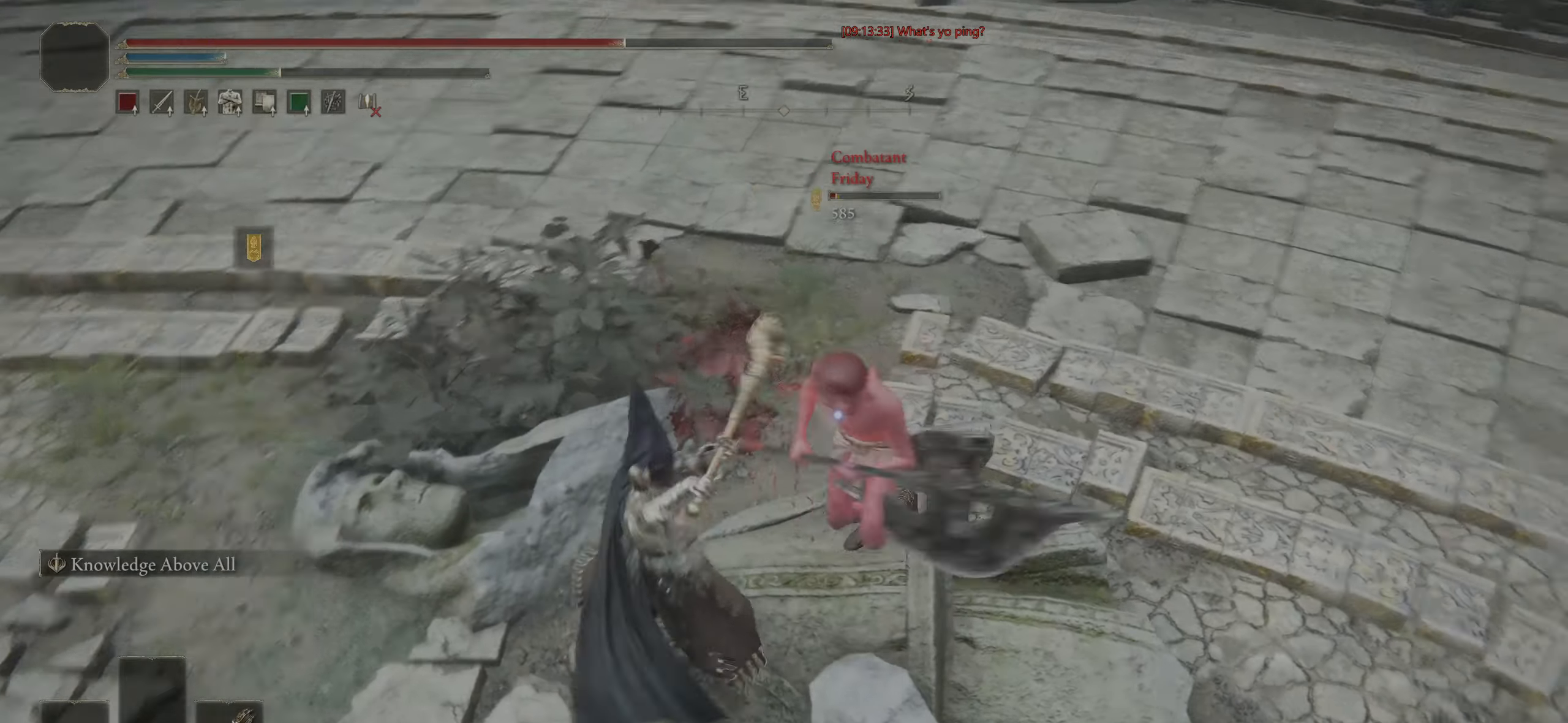
{"buttons": ["CIRCLE"], "left_stick": "down-right", "right_stick": "center", "events": [[183, "left_stick", "up-right"], [450, "left_stick", "down-right"]]}
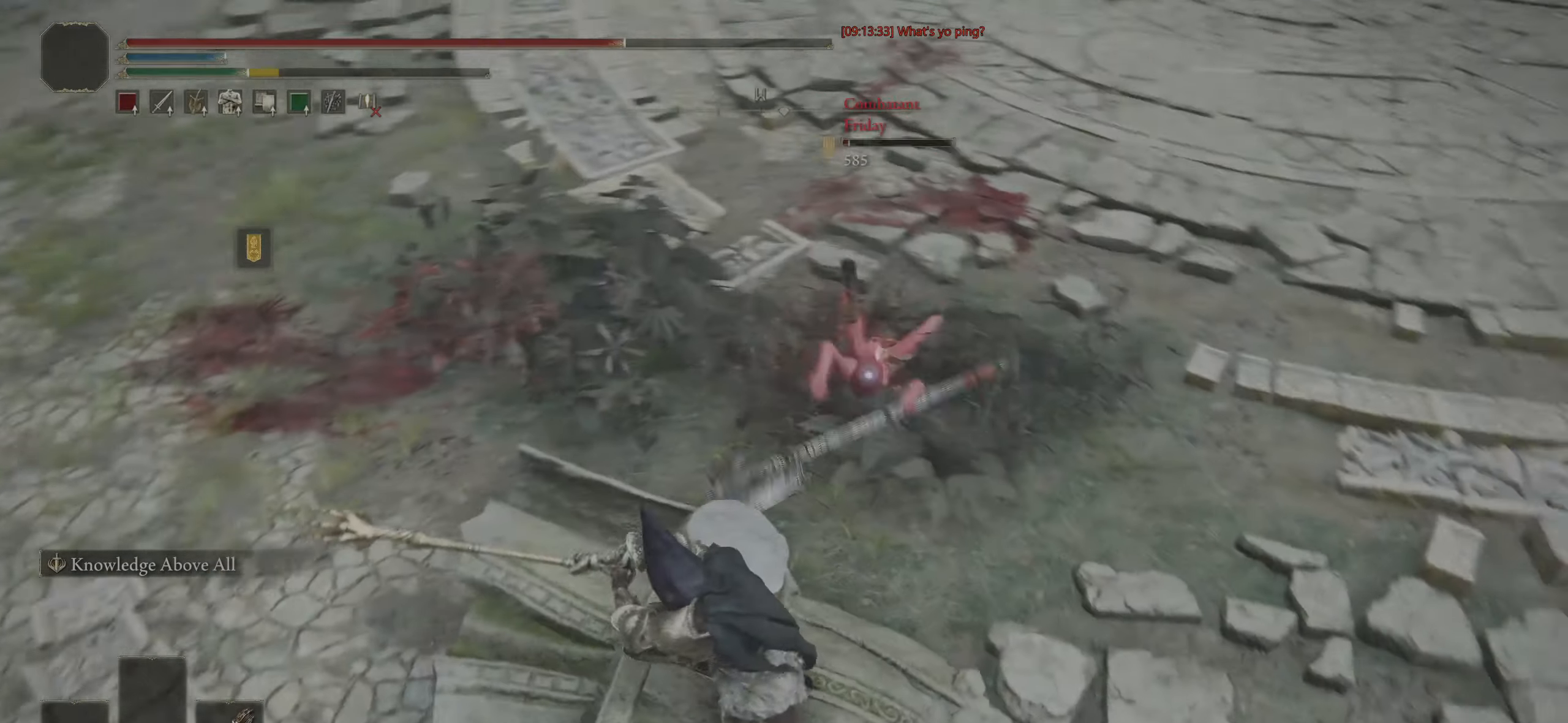
{"buttons": ["CIRCLE"], "left_stick": "down", "right_stick": "center", "events": [[17, "left_stick", "down"]]}
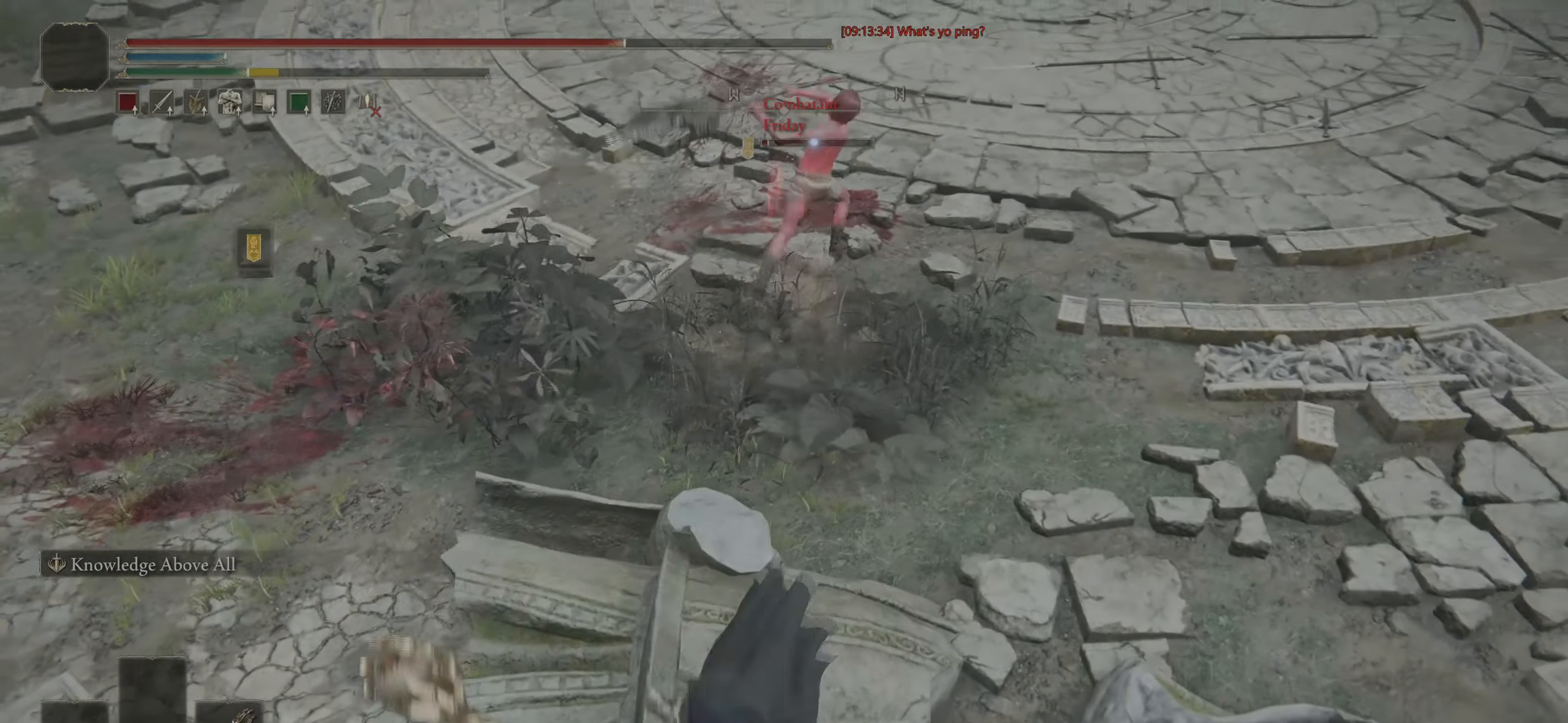
{"buttons": ["CIRCLE", "L3"], "left_stick": "up", "right_stick": "center", "events": [[217, "L1", "down"], [267, "L1", "up"], [267, "left_stick", "left"], [350, "L3", "down"], [383, "left_stick", "up"]]}
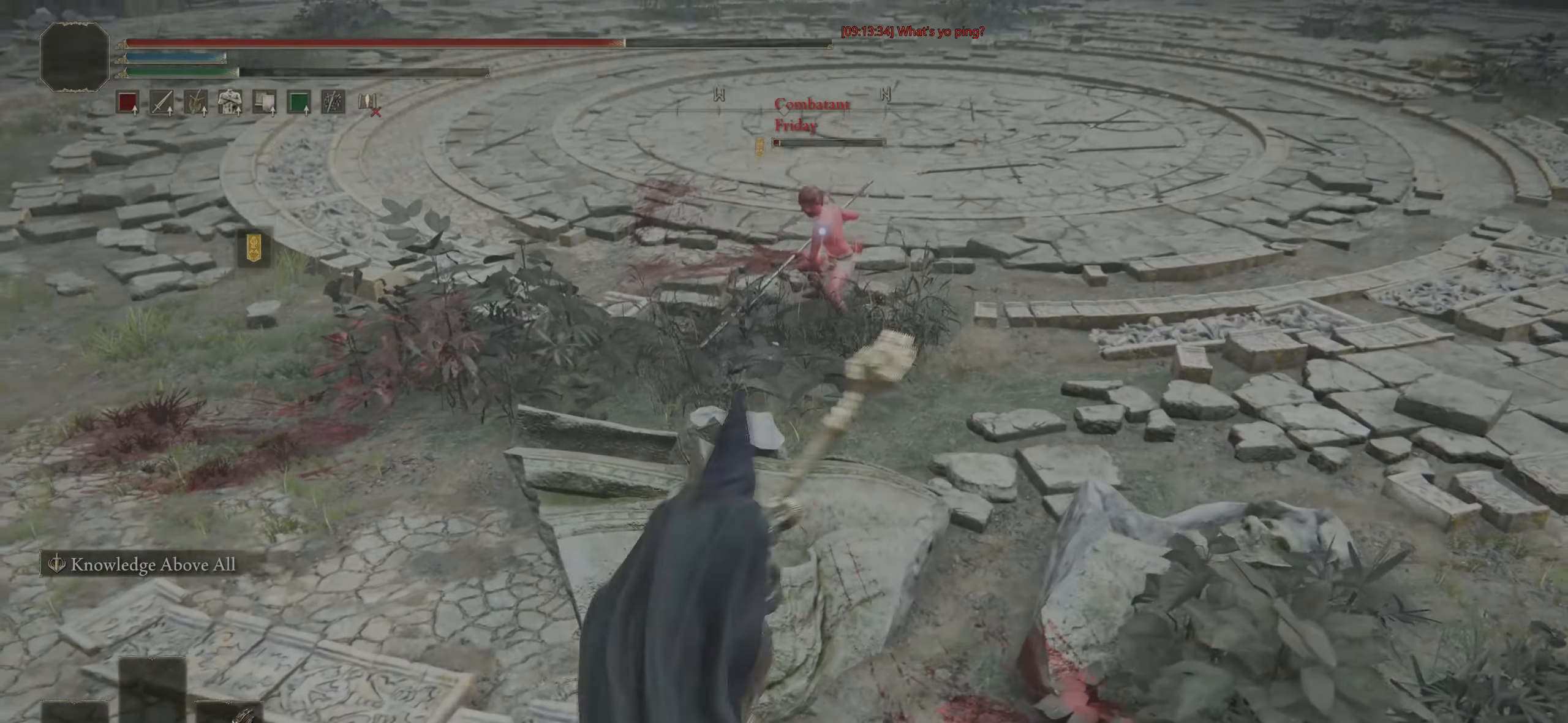
{"buttons": ["CIRCLE"], "left_stick": "left", "right_stick": "center", "events": [[117, "L3", "up"], [117, "left_stick", "up-left"], [233, "L3", "down"], [267, "left_stick", "left"], [333, "L3", "up"]]}
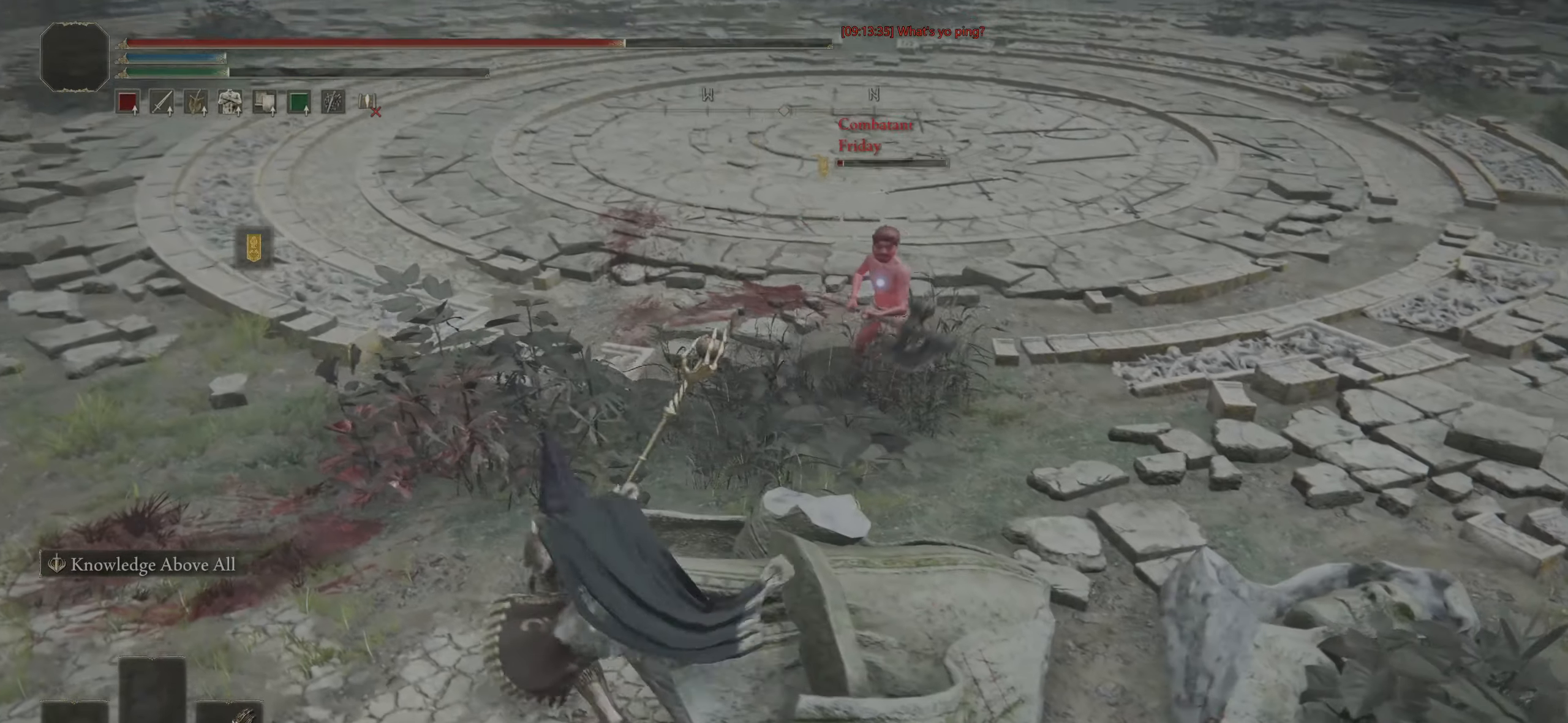
{"buttons": ["CIRCLE"], "left_stick": "down-left", "right_stick": "center", "events": [[233, "left_stick", "down"], [467, "left_stick", "down-left"]]}
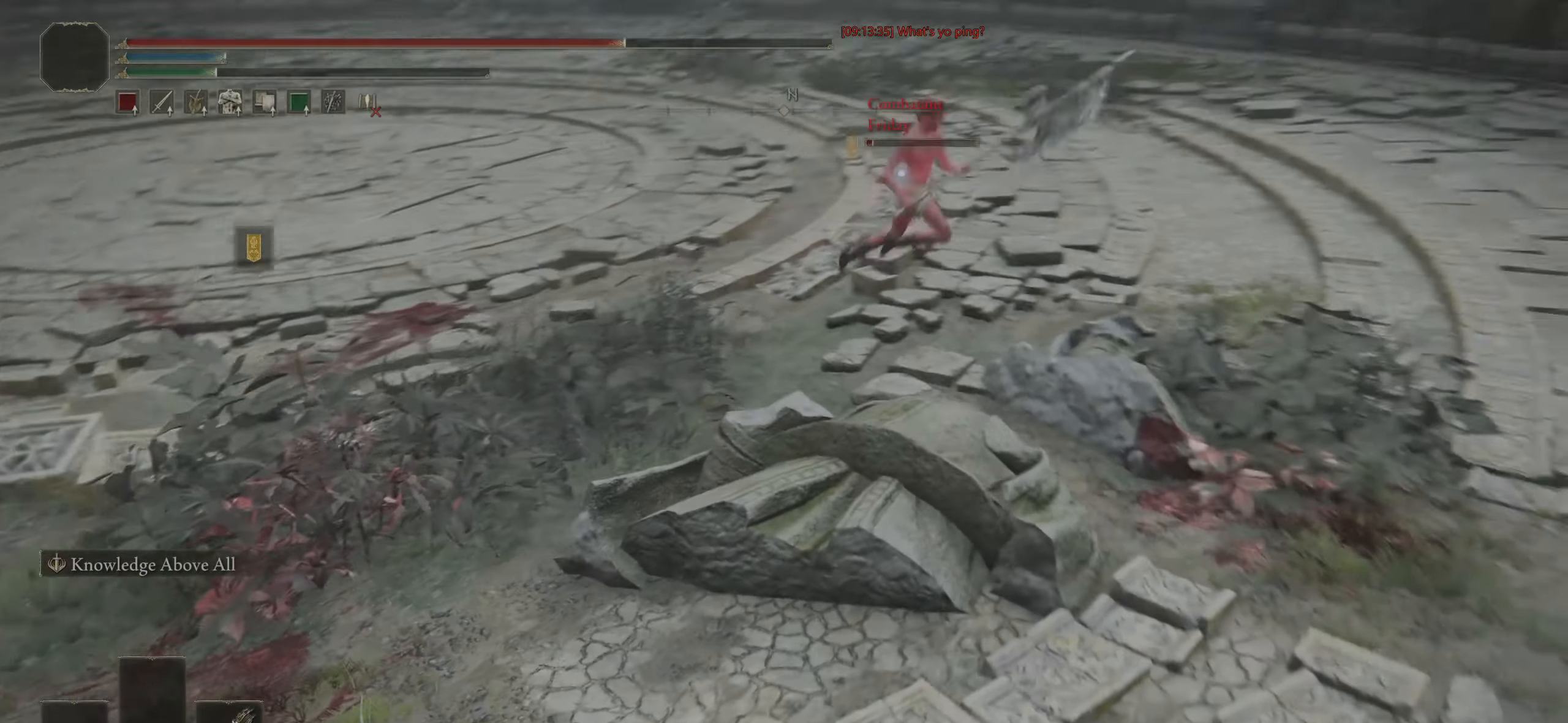
{"buttons": ["CIRCLE", "L3"], "left_stick": "up-right", "right_stick": "center", "events": [[200, "L3", "down"], [217, "left_stick", "up-left"], [317, "left_stick", "up-right"], [383, "L3", "up"], [467, "L3", "down"]]}
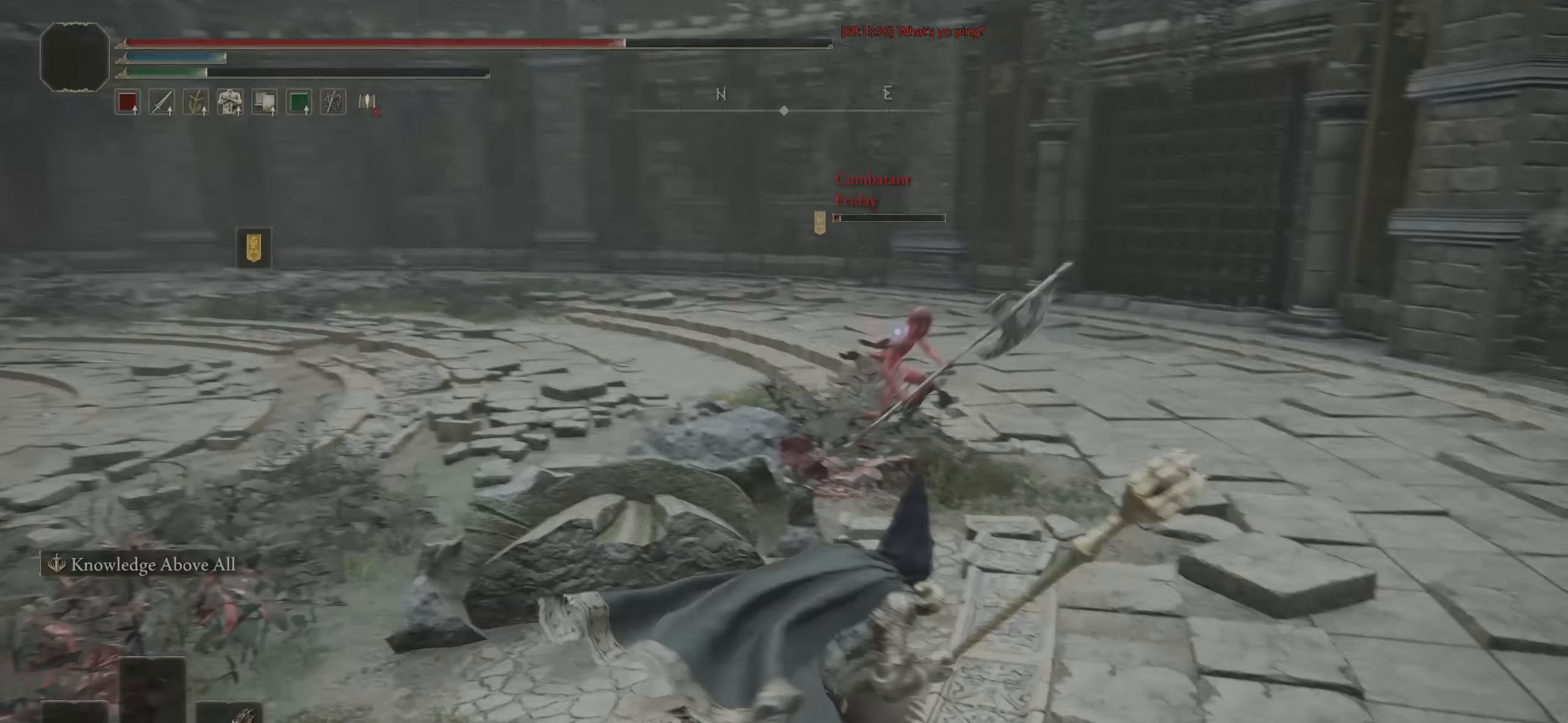
{"buttons": ["CIRCLE"], "left_stick": "up-left", "right_stick": "center", "events": [[50, "left_stick", "right"], [67, "L3", "up"], [183, "L3", "down"], [183, "left_stick", "up-right"], [200, "R1", "down"], [267, "R1", "up"], [317, "L3", "up"], [317, "left_stick", "up"], [350, "R1", "down"], [433, "R1", "up"], [450, "left_stick", "up-left"]]}
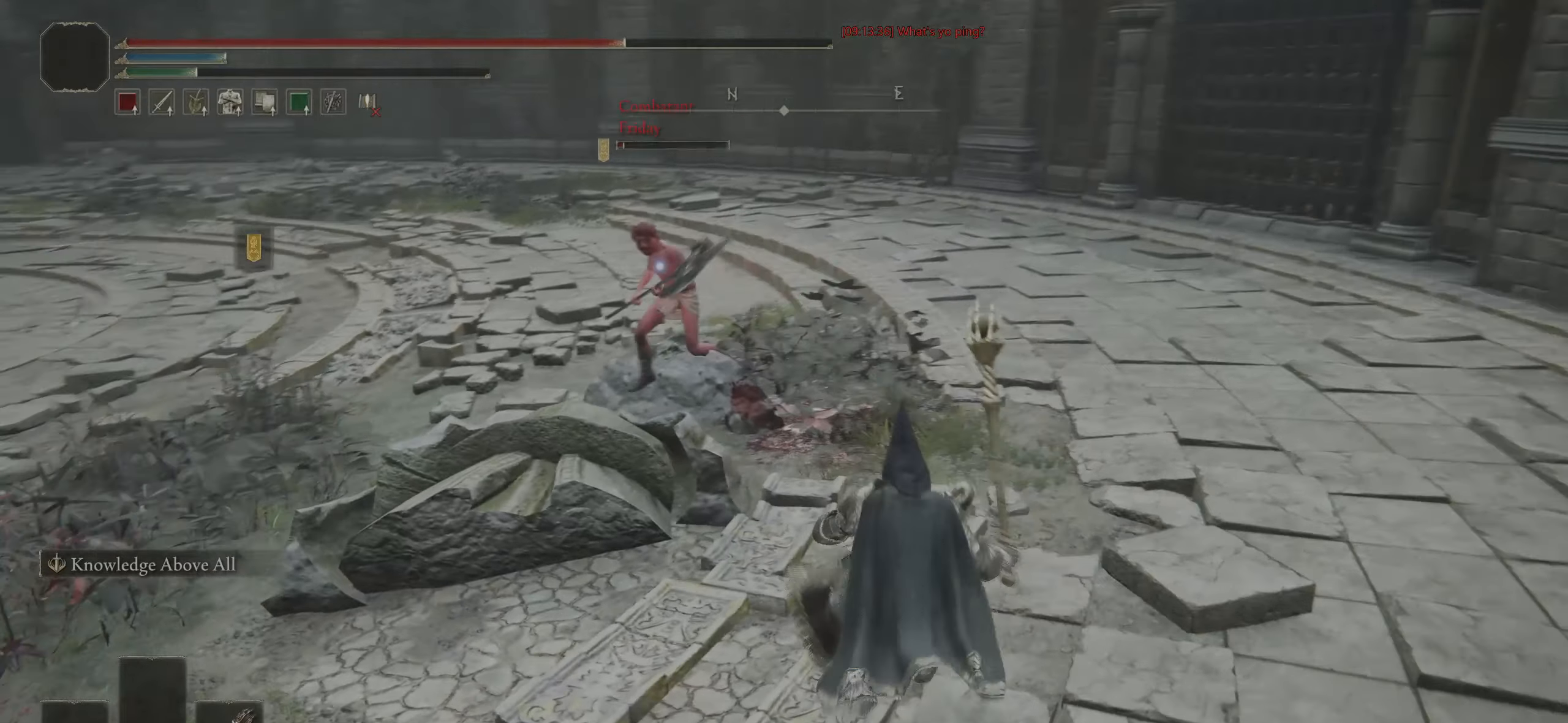
{"buttons": ["CIRCLE"], "left_stick": "up", "right_stick": "center", "events": [[467, "left_stick", "up"]]}
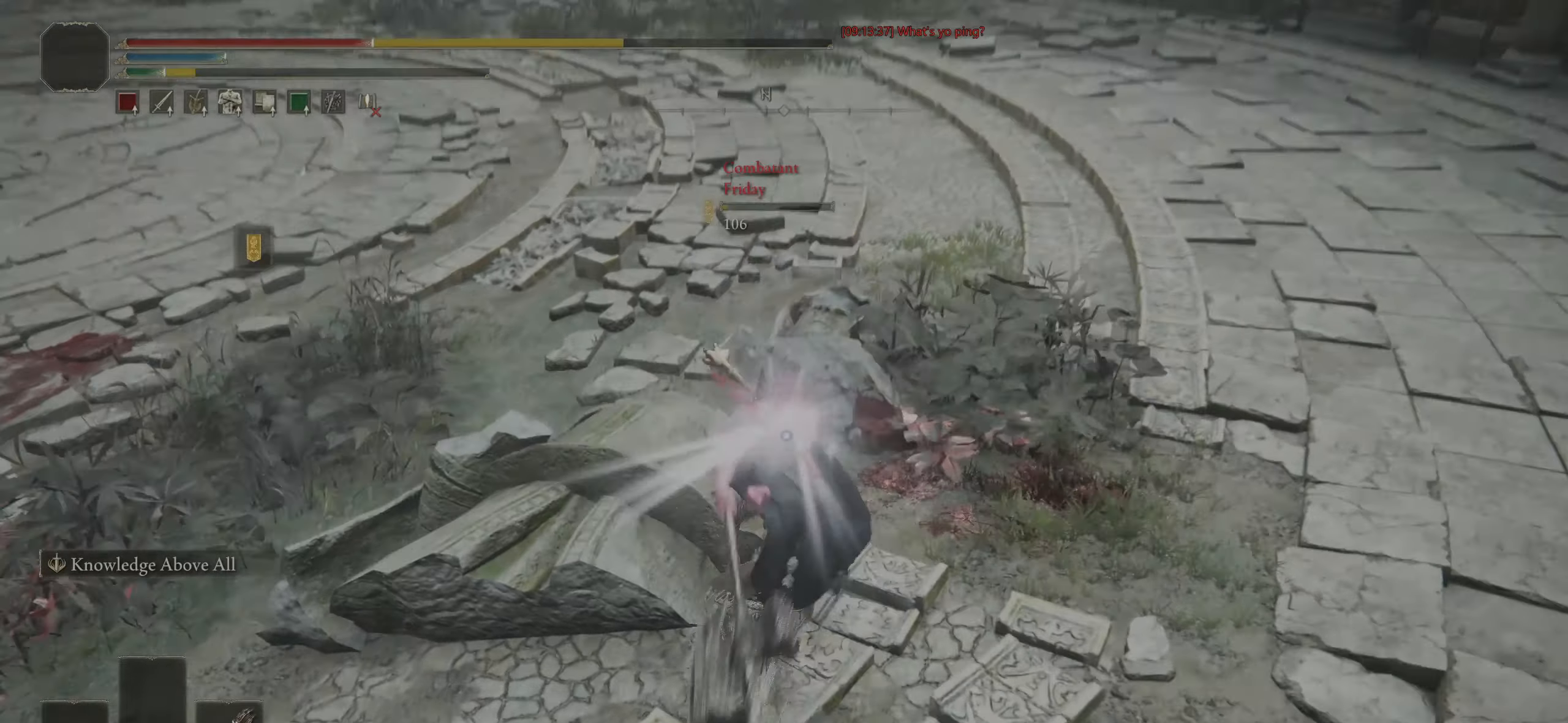
{"buttons": [], "left_stick": "center", "right_stick": "center", "events": [[233, "left_stick", "center"], [350, "CIRCLE", "up"]]}
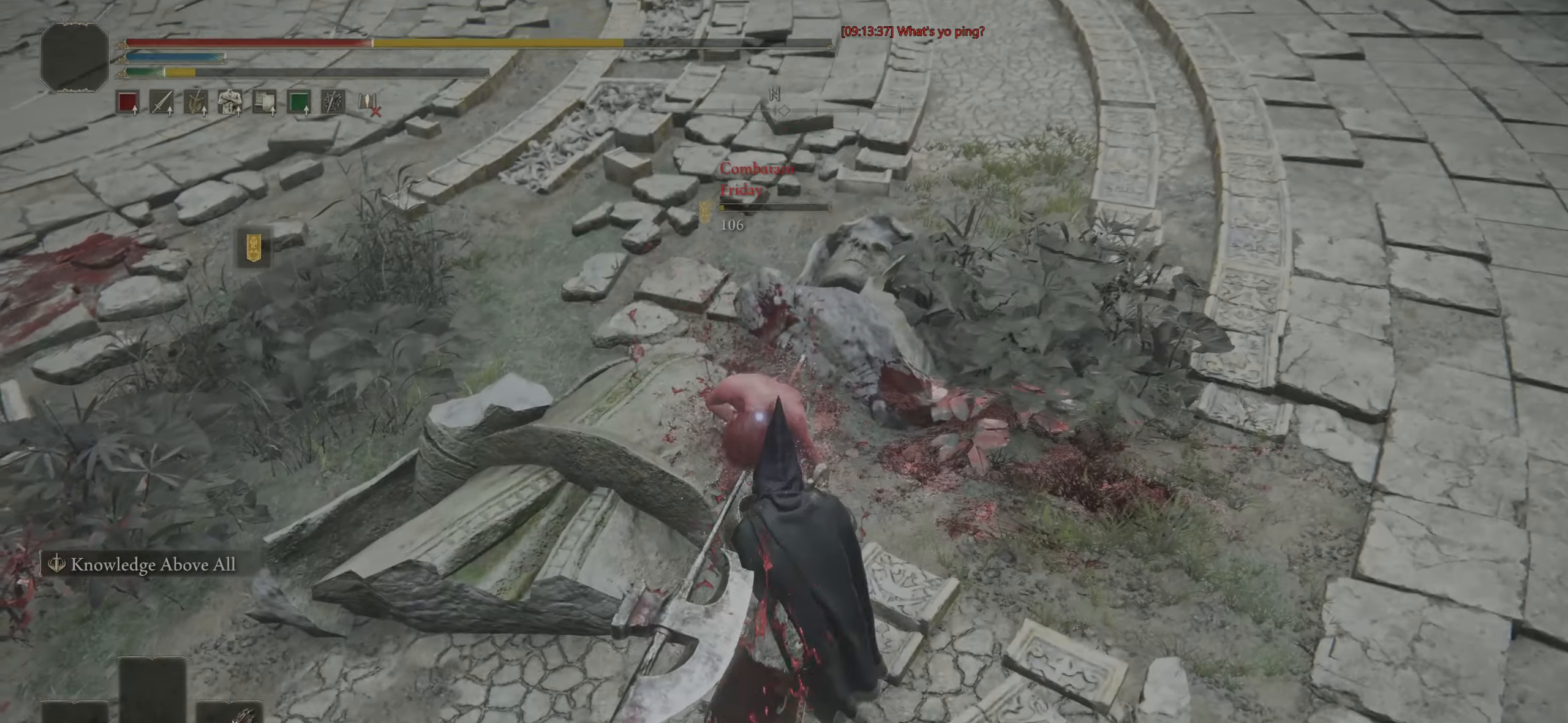
{"buttons": [], "left_stick": "center", "right_stick": "center", "events": [[200, "DPAD_LEFT", "down"], [250, "DPAD_LEFT", "up"], [317, "DPAD_UP", "down"], [367, "DPAD_UP", "up"], [433, "DPAD_UP", "down"], [483, "DPAD_UP", "up"]]}
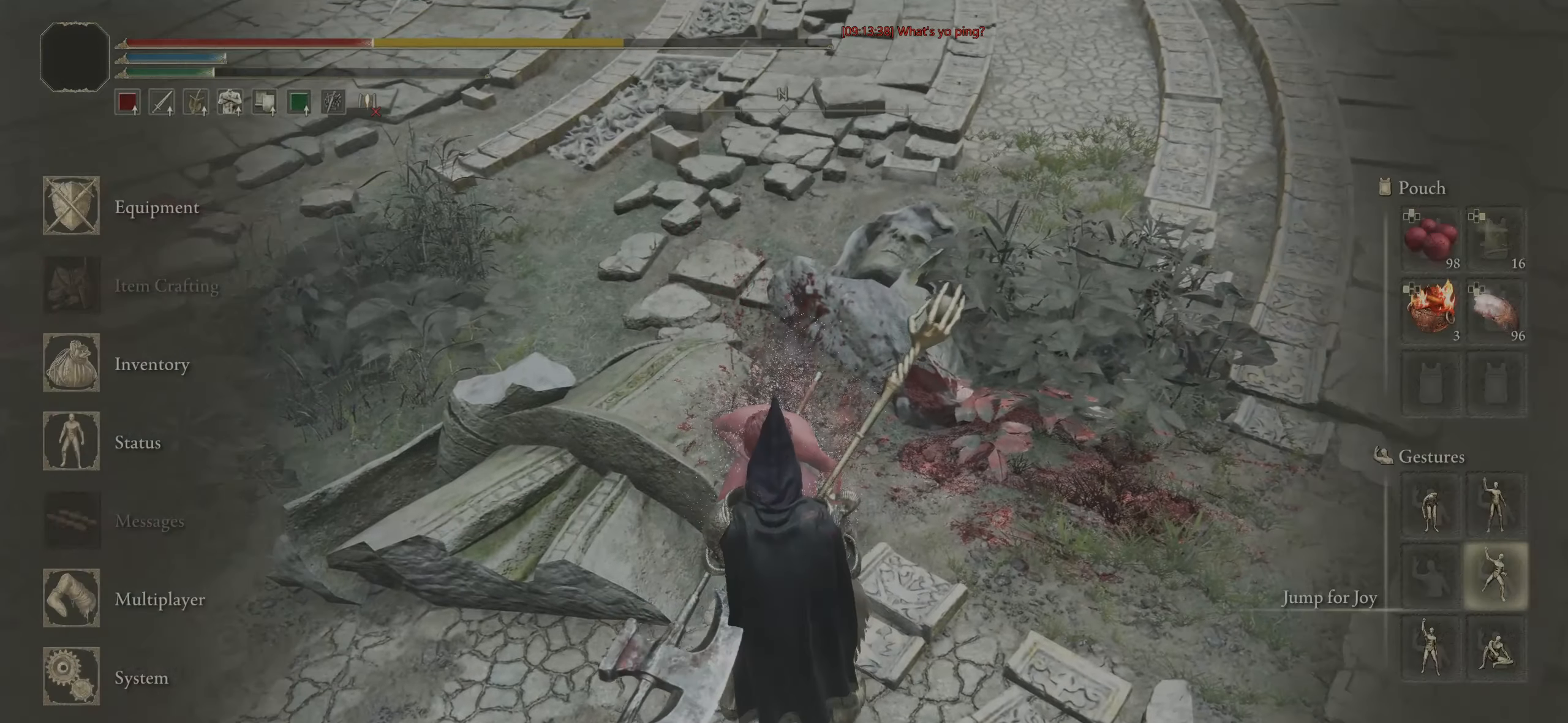
{"buttons": [], "left_stick": "left", "right_stick": "center", "events": [[50, "DPAD_UP", "down"], [67, "DPAD_UP", "up"], [67, "left_stick", "down-right"], [67, "right_stick", "up-right"], [150, "left_stick", "down"], [150, "right_stick", "up"], [267, "right_stick", "center"], [300, "left_stick", "down-left"], [417, "left_stick", "left"]]}